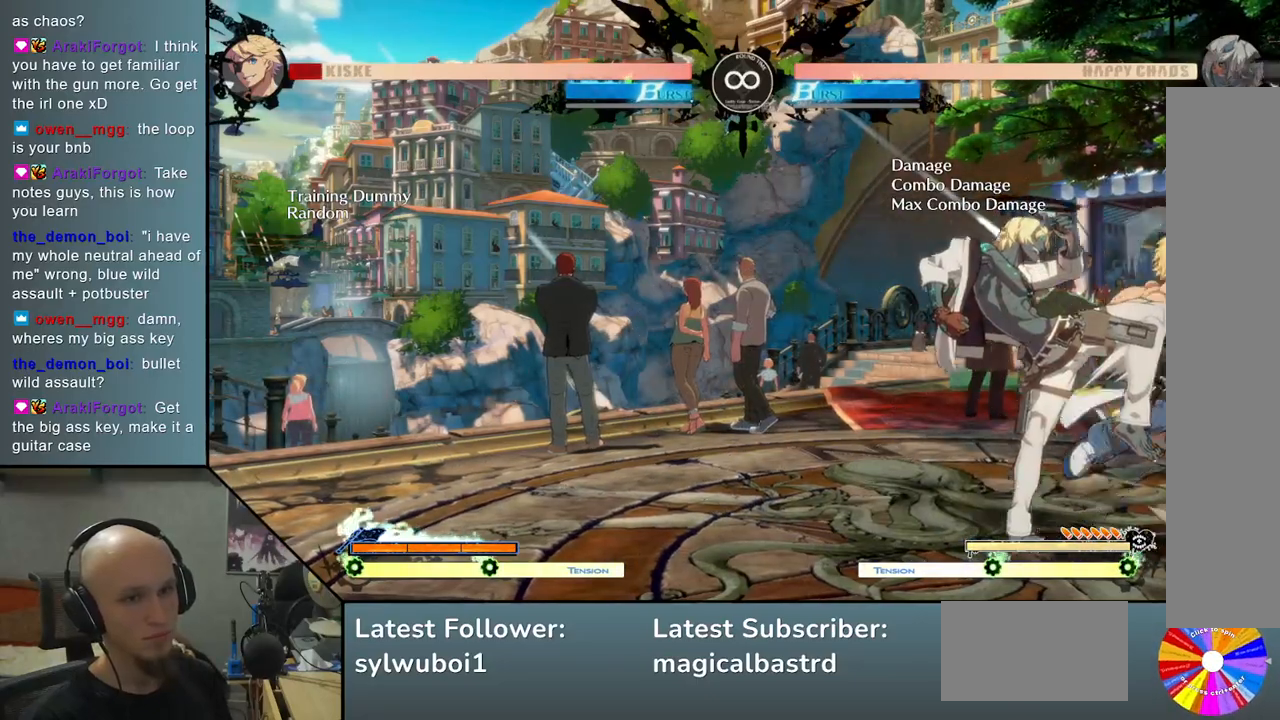
Gameplay with a controller (arcade stick); each line is a JSON object with the inputs held at the frame after it. "events" lists button and stick changes between this image and that frame as [ms after this image, input, new state], when the widget could be followed in between. Not read: L3 R3.
{"buttons": [], "left_stick": "center", "events": []}
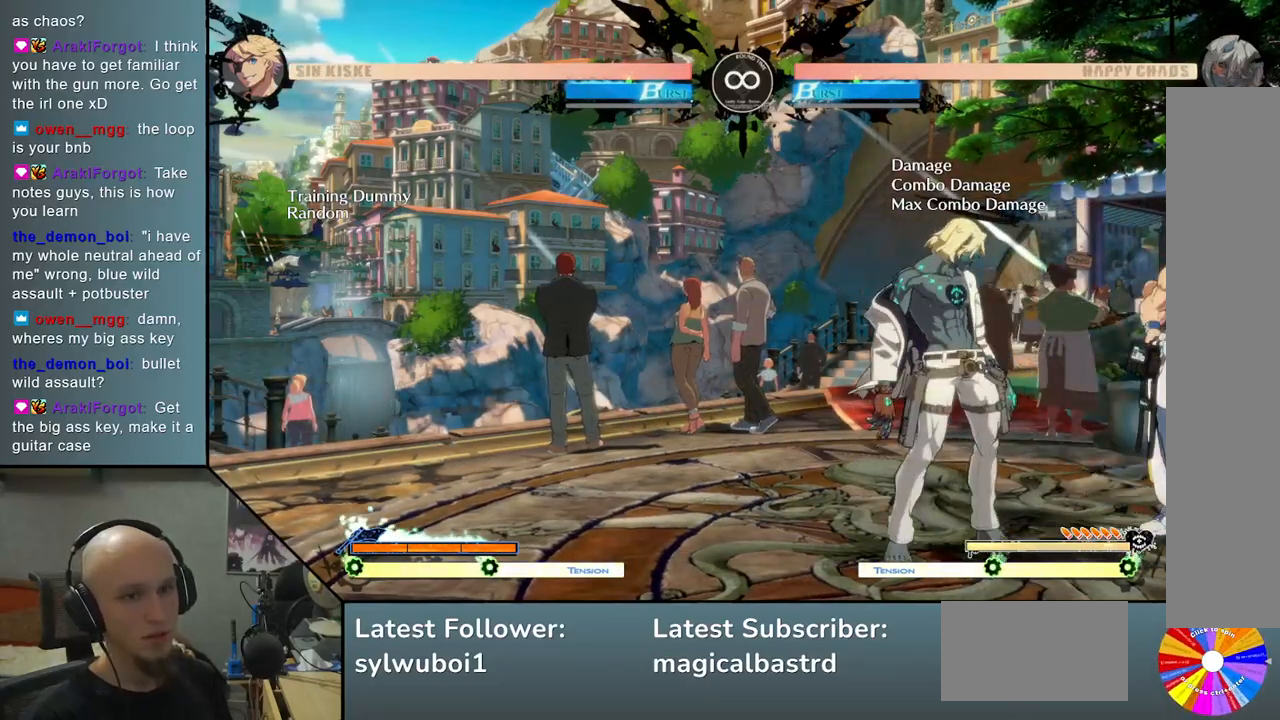
{"buttons": ["TRIANGLE"], "left_stick": "center", "events": [[100, "left_stick", "right"], [283, "TRIANGLE", "down"], [333, "R2", "down"], [350, "left_stick", "center"], [500, "R2", "up"]]}
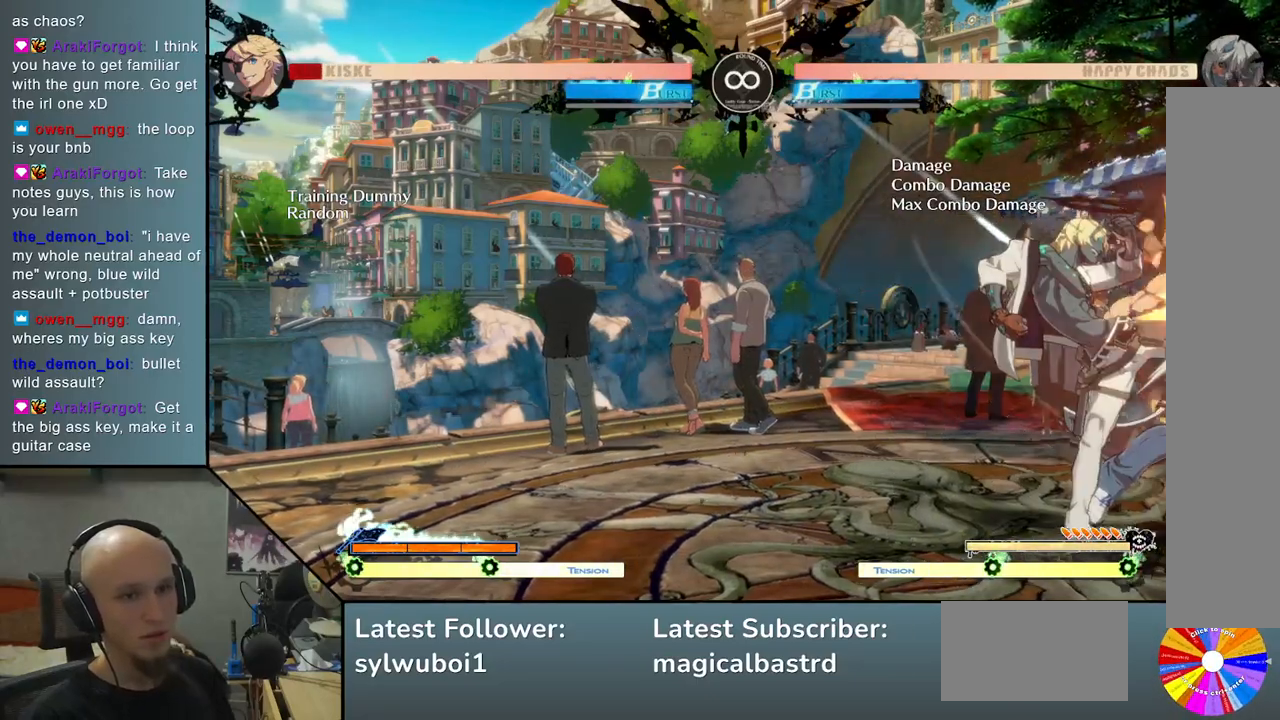
{"buttons": [], "left_stick": "center", "events": [[17, "TRIANGLE", "up"]]}
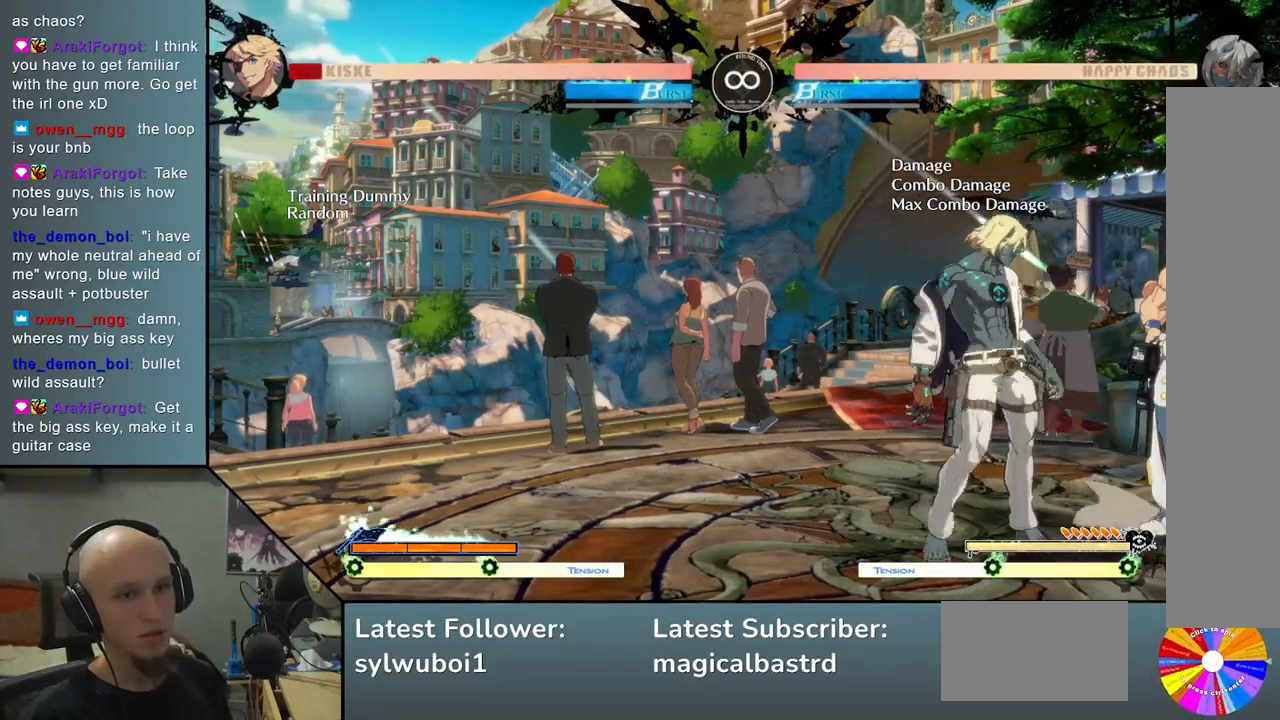
{"buttons": [], "left_stick": "center", "events": [[233, "TRIANGLE", "down"], [350, "R2", "down"], [500, "R2", "up"], [500, "TRIANGLE", "up"]]}
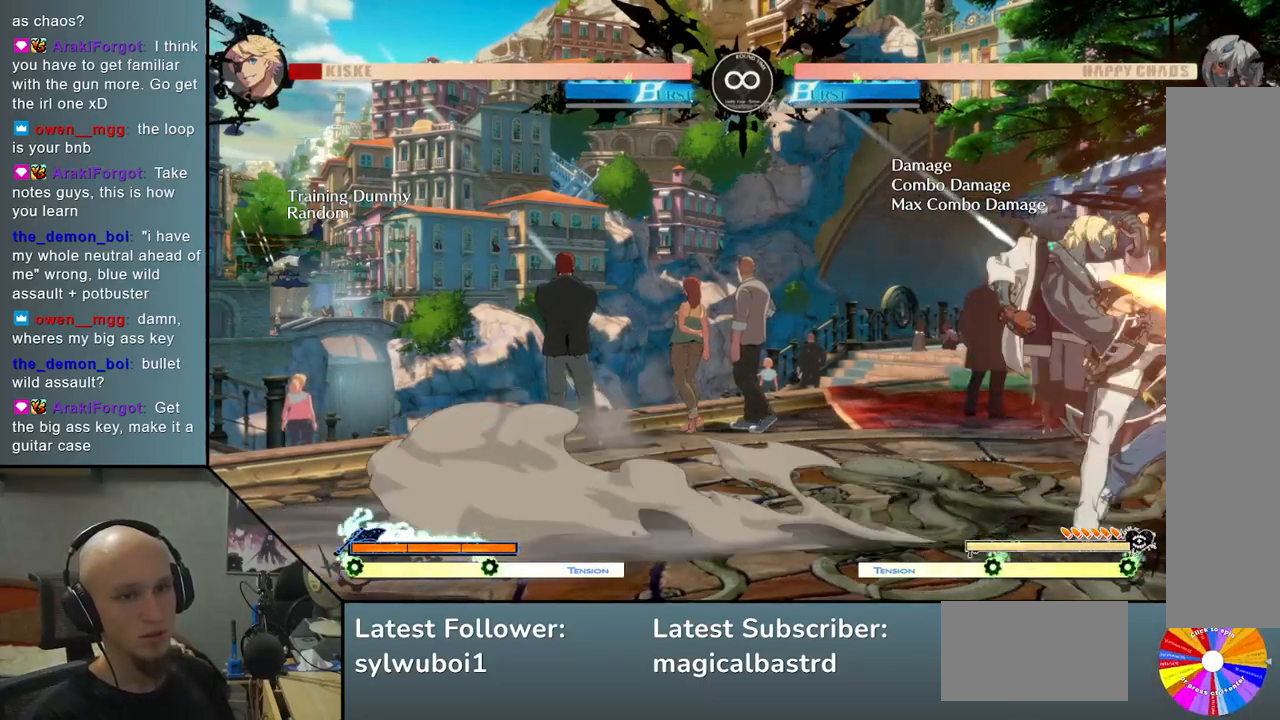
{"buttons": [], "left_stick": "center", "events": []}
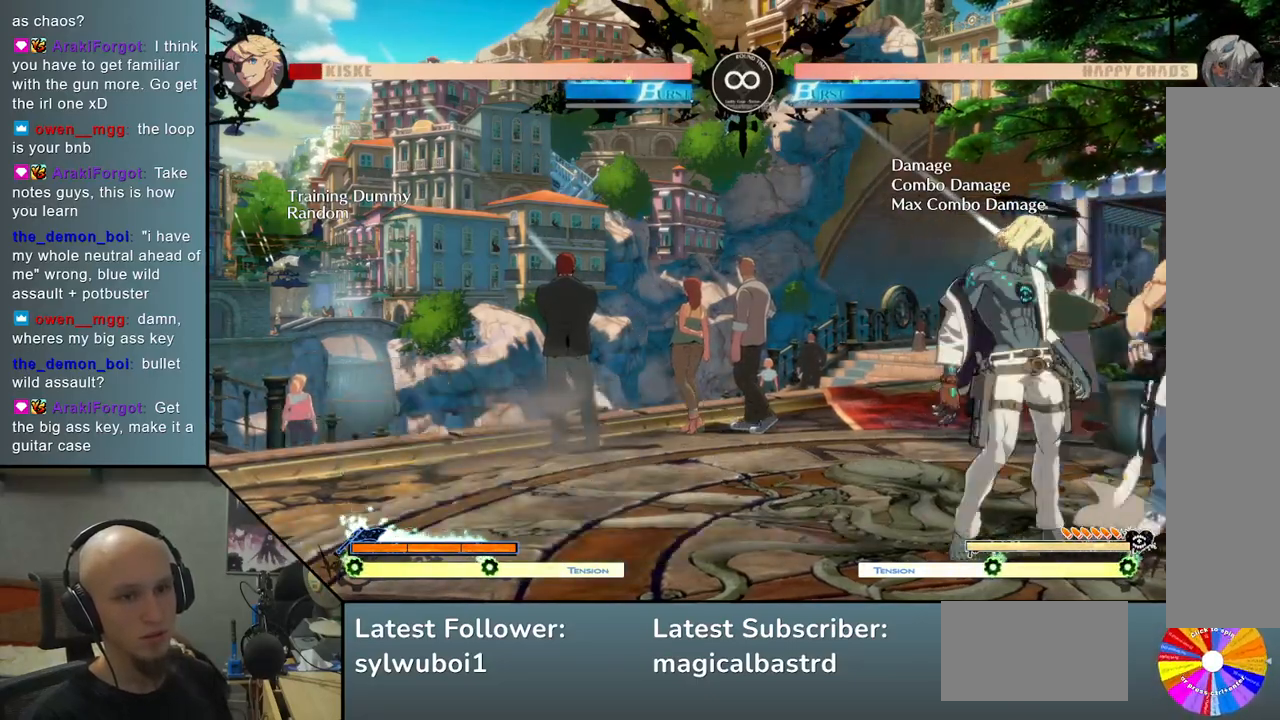
{"buttons": [], "left_stick": "center", "events": [[133, "TRIANGLE", "down"], [217, "R2", "down"], [333, "TRIANGLE", "up"], [350, "R2", "up"]]}
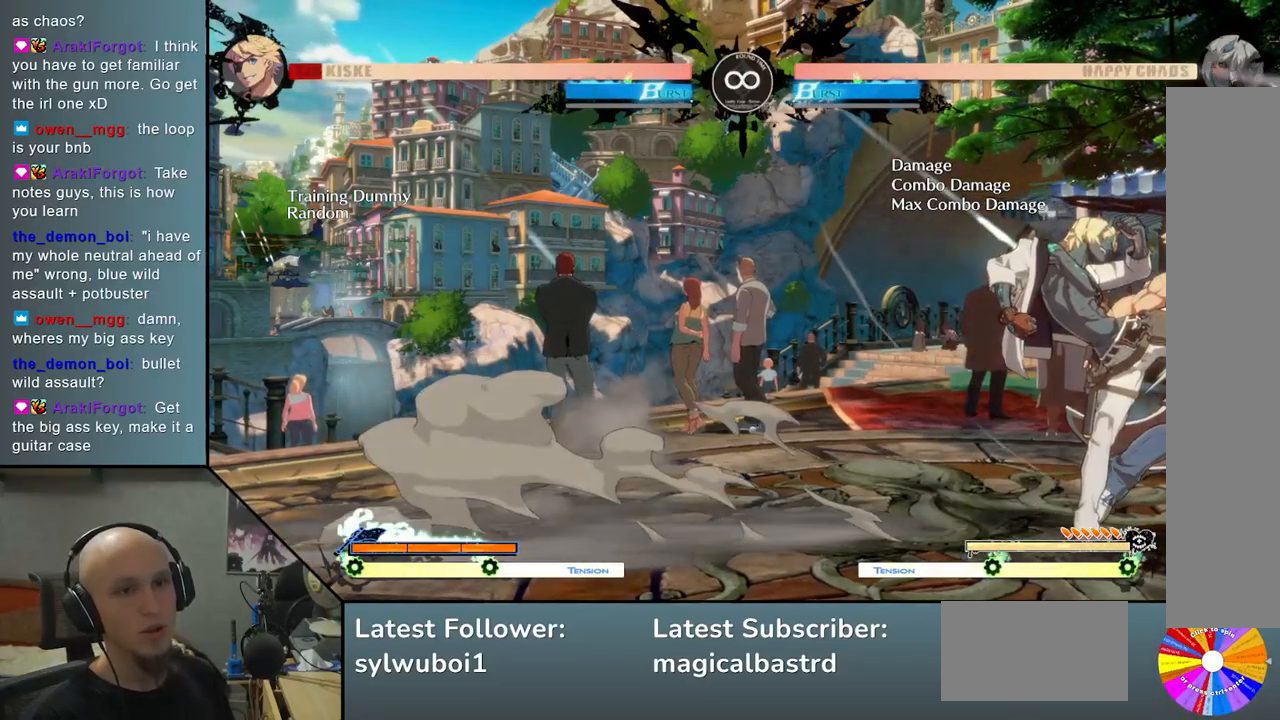
{"buttons": ["TRIANGLE"], "left_stick": "center", "events": [[450, "TRIANGLE", "down"]]}
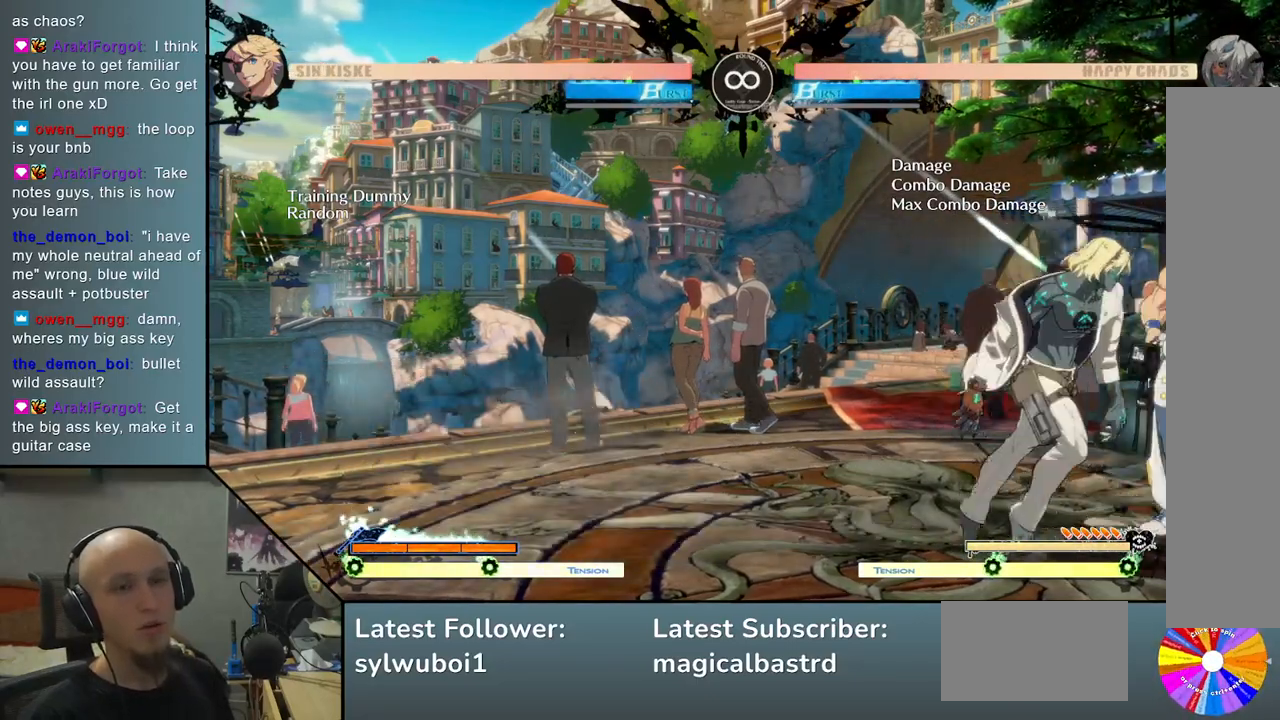
{"buttons": [], "left_stick": "center", "events": [[67, "R2", "down"], [133, "TRIANGLE", "up"], [183, "R2", "up"]]}
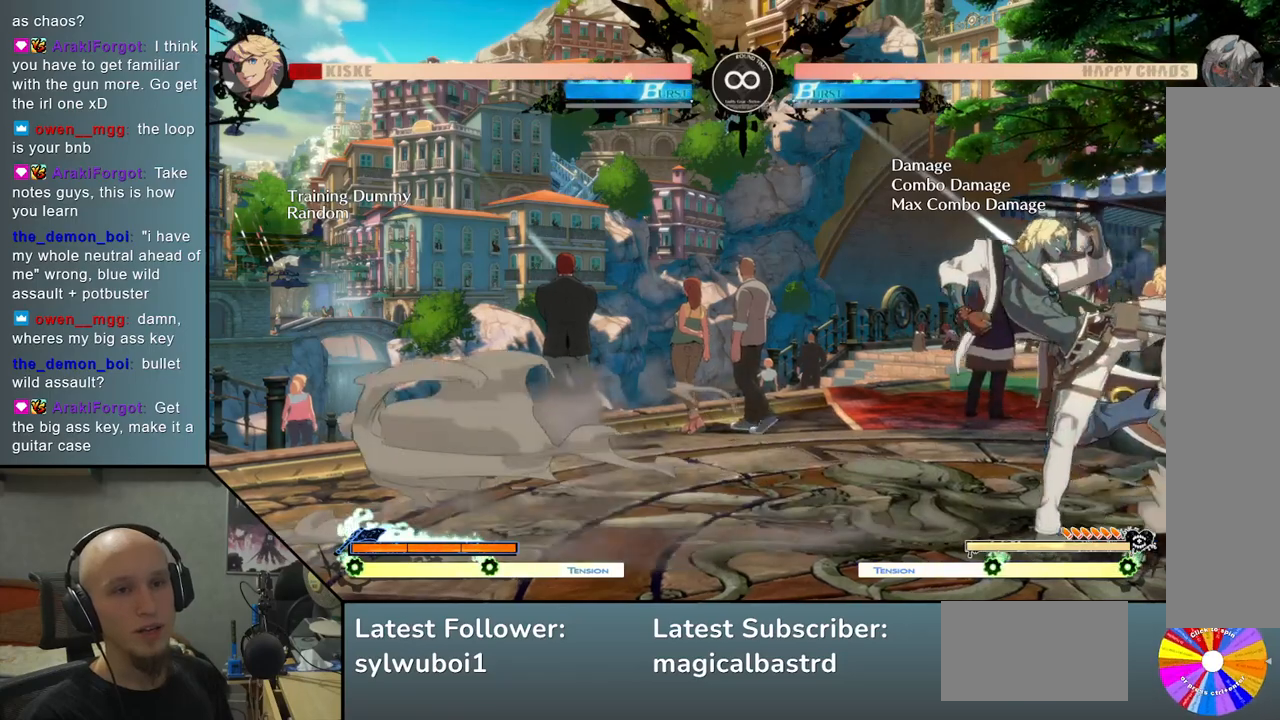
{"buttons": [], "left_stick": "center", "events": [[250, "TRIANGLE", "down"], [350, "R2", "down"], [417, "TRIANGLE", "up"], [433, "R2", "up"]]}
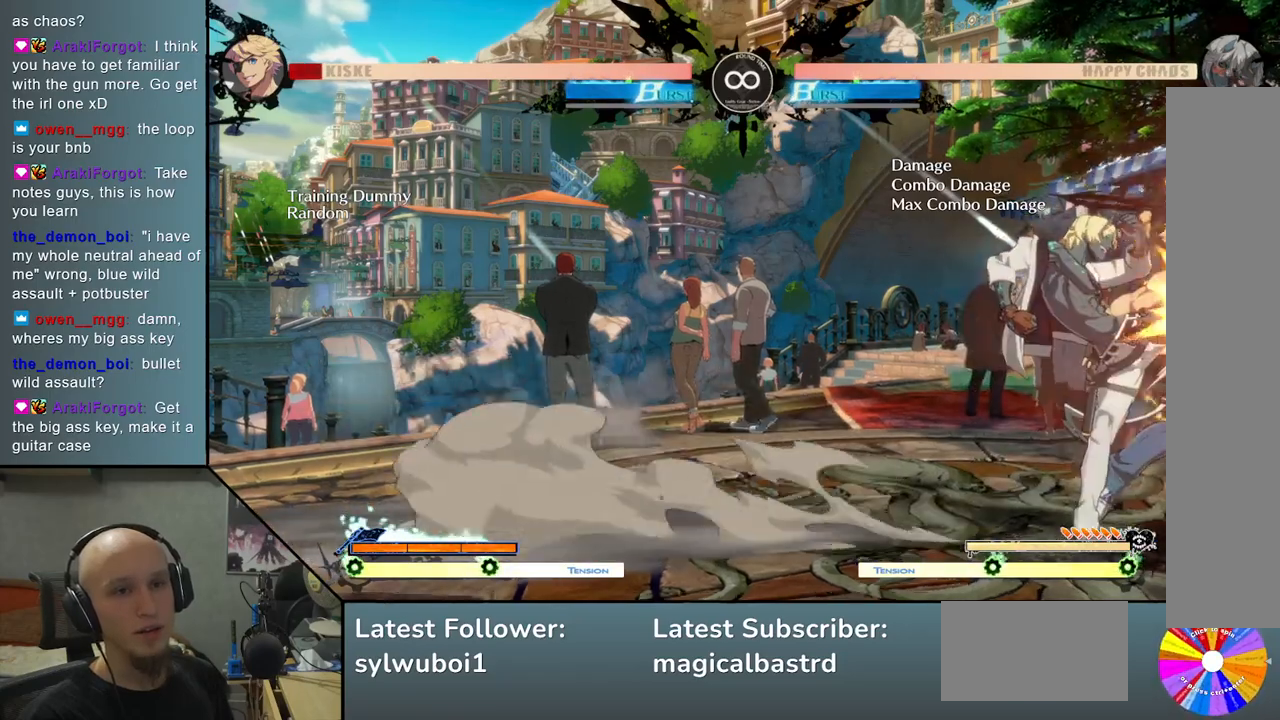
{"buttons": [], "left_stick": "center", "events": []}
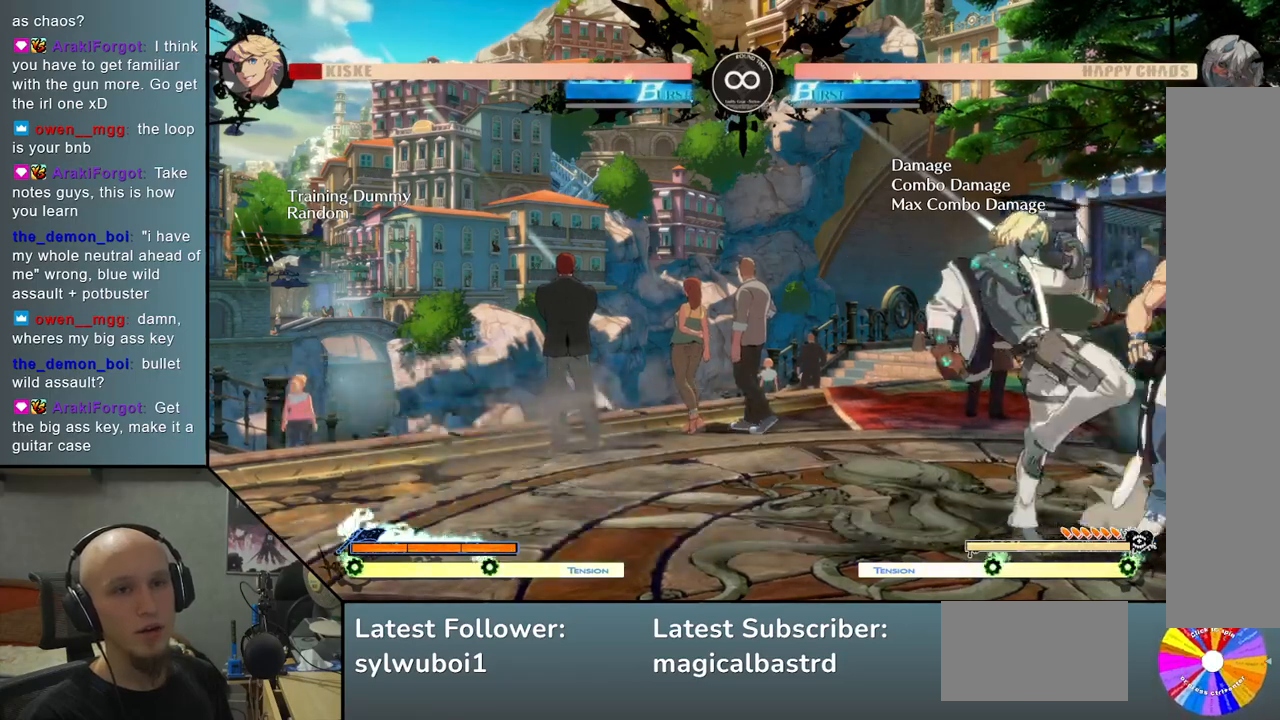
{"buttons": [], "left_stick": "center", "events": [[67, "TRIANGLE", "down"], [183, "R2", "down"], [267, "TRIANGLE", "up"], [300, "R2", "up"]]}
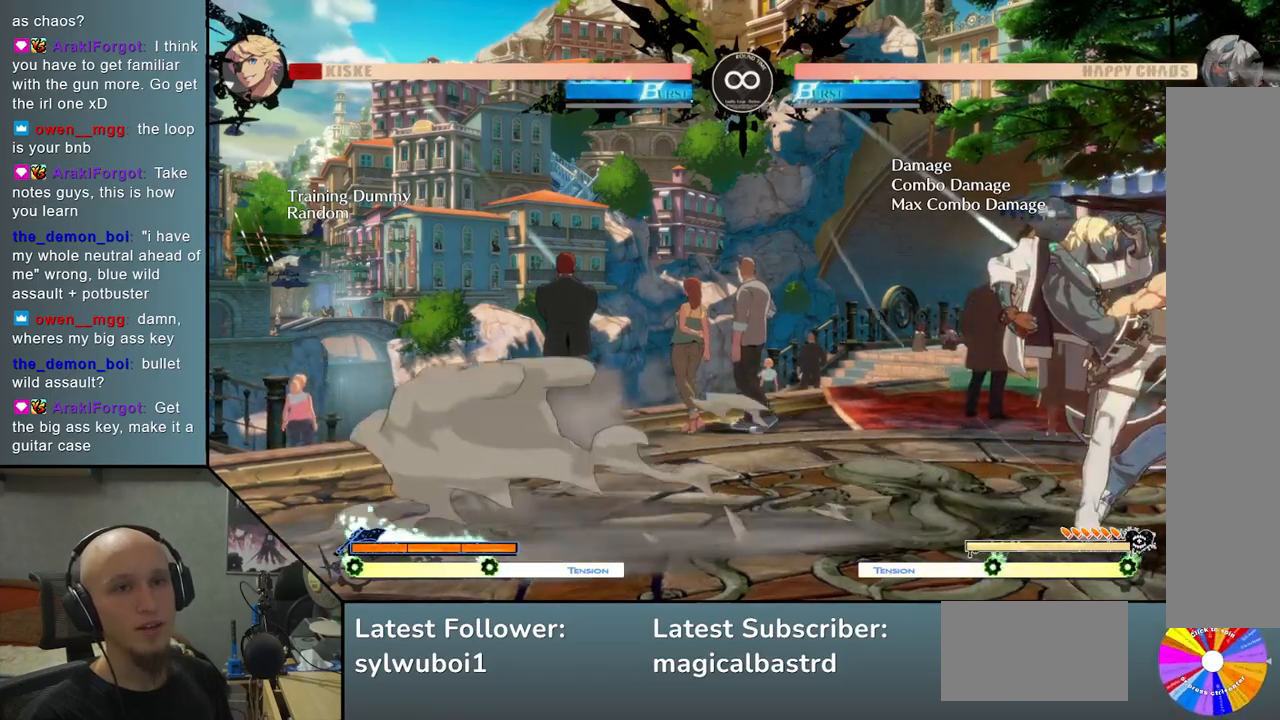
{"buttons": ["TRIANGLE", "R2"], "left_stick": "center", "events": [[333, "TRIANGLE", "down"], [417, "R2", "down"]]}
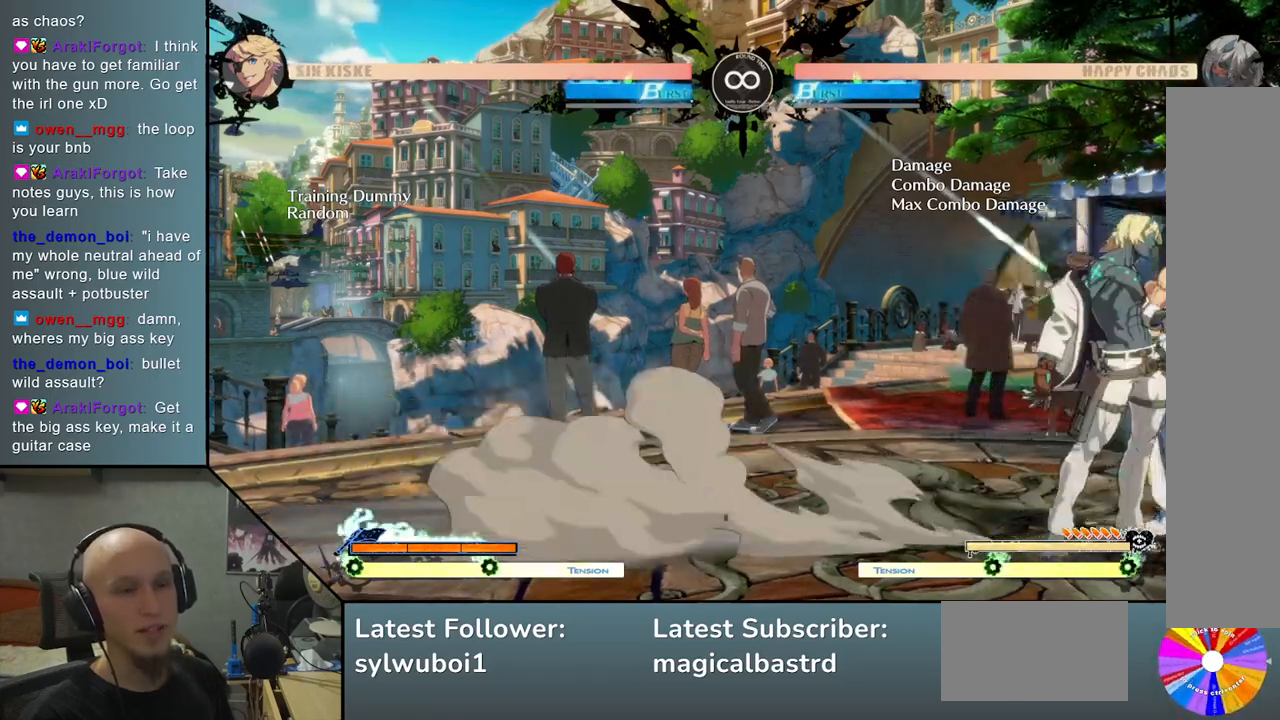
{"buttons": [], "left_stick": "center", "events": [[17, "TRIANGLE", "up"], [33, "R2", "up"]]}
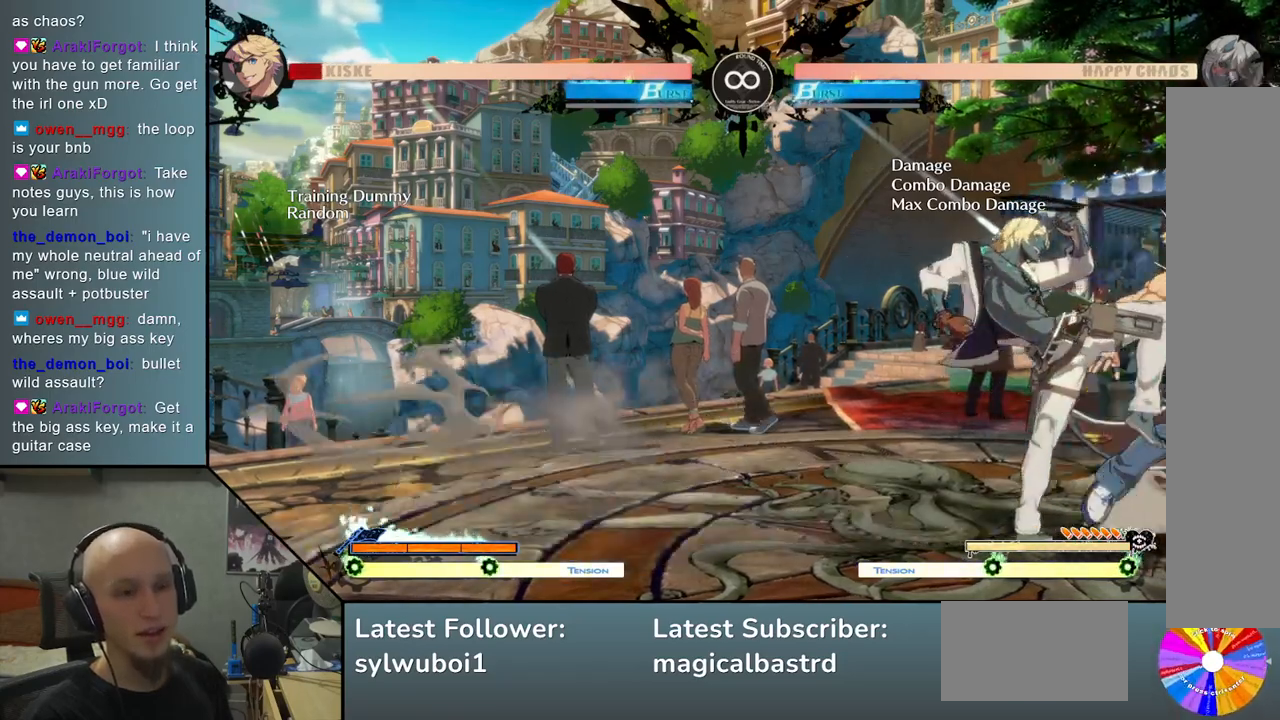
{"buttons": [], "left_stick": "center", "events": [[50, "TRIANGLE", "down"], [183, "R2", "down"], [233, "TRIANGLE", "up"], [283, "R2", "up"]]}
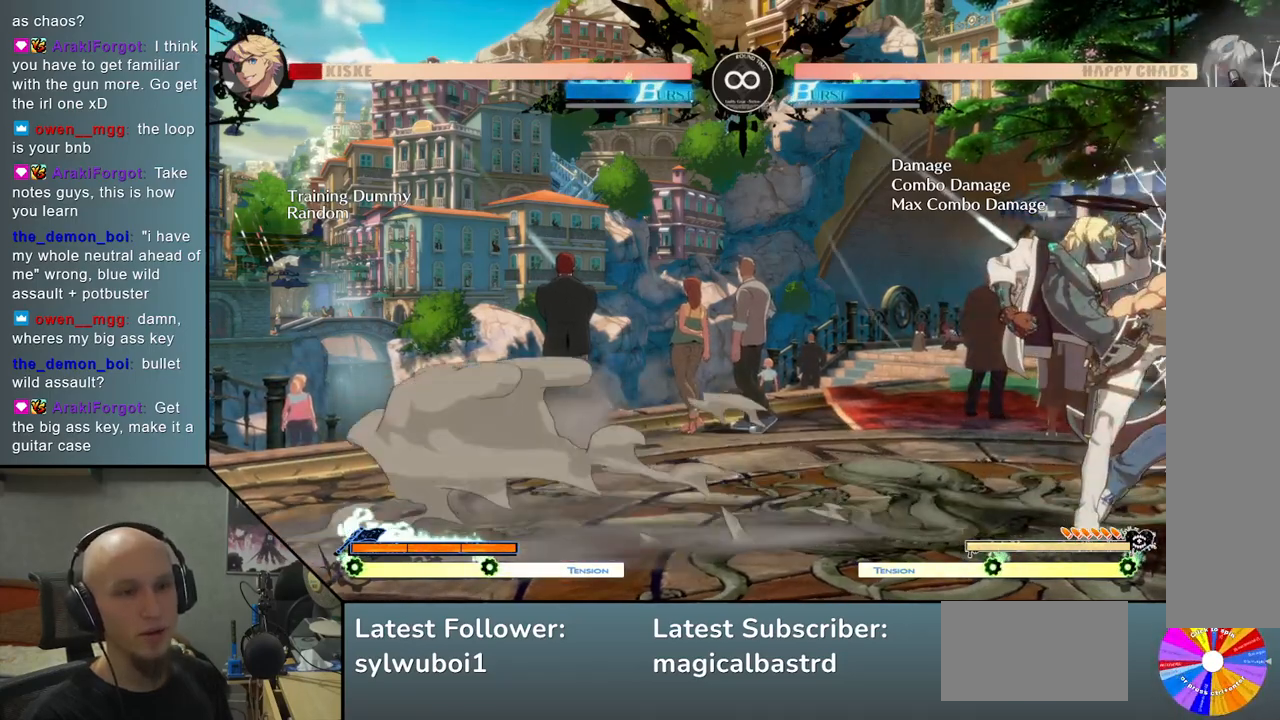
{"buttons": ["SELECT"], "left_stick": "center", "events": [[383, "SELECT", "down"]]}
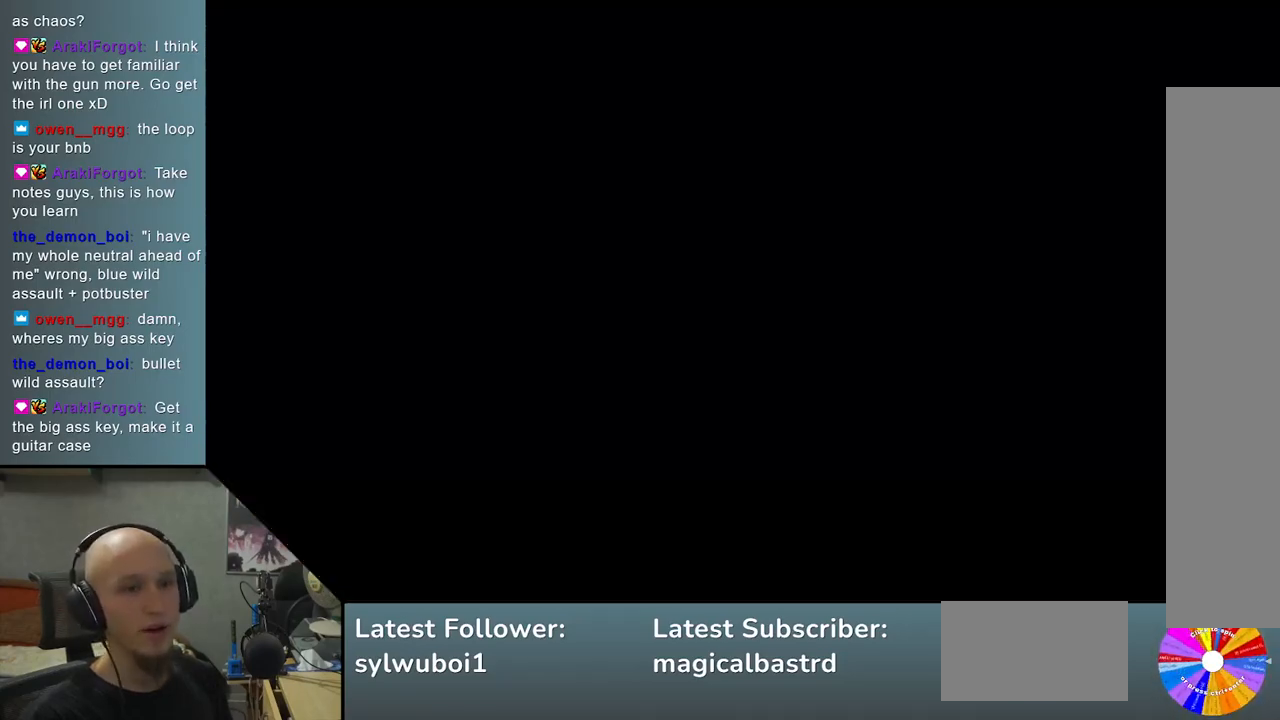
{"buttons": [], "left_stick": "center", "events": [[67, "SELECT", "up"]]}
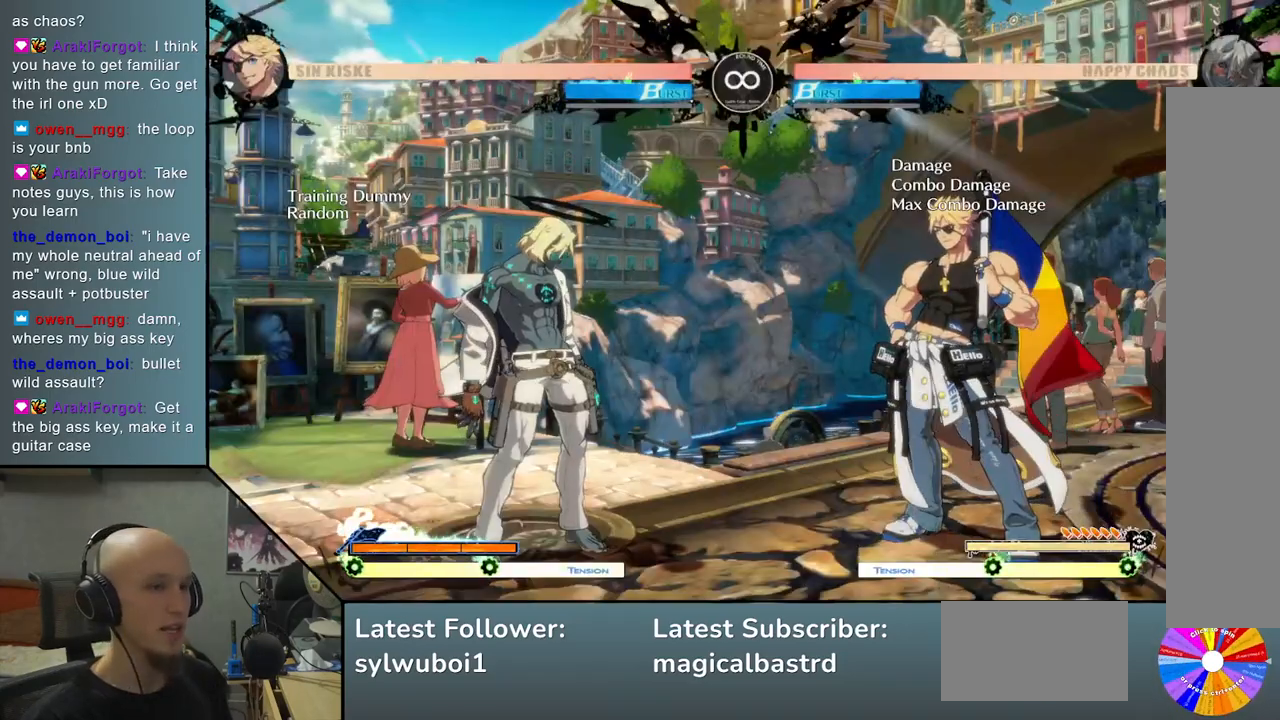
{"buttons": [], "left_stick": "center", "events": [[250, "TRIANGLE", "down"], [367, "R2", "down"], [417, "TRIANGLE", "up"], [467, "R2", "up"]]}